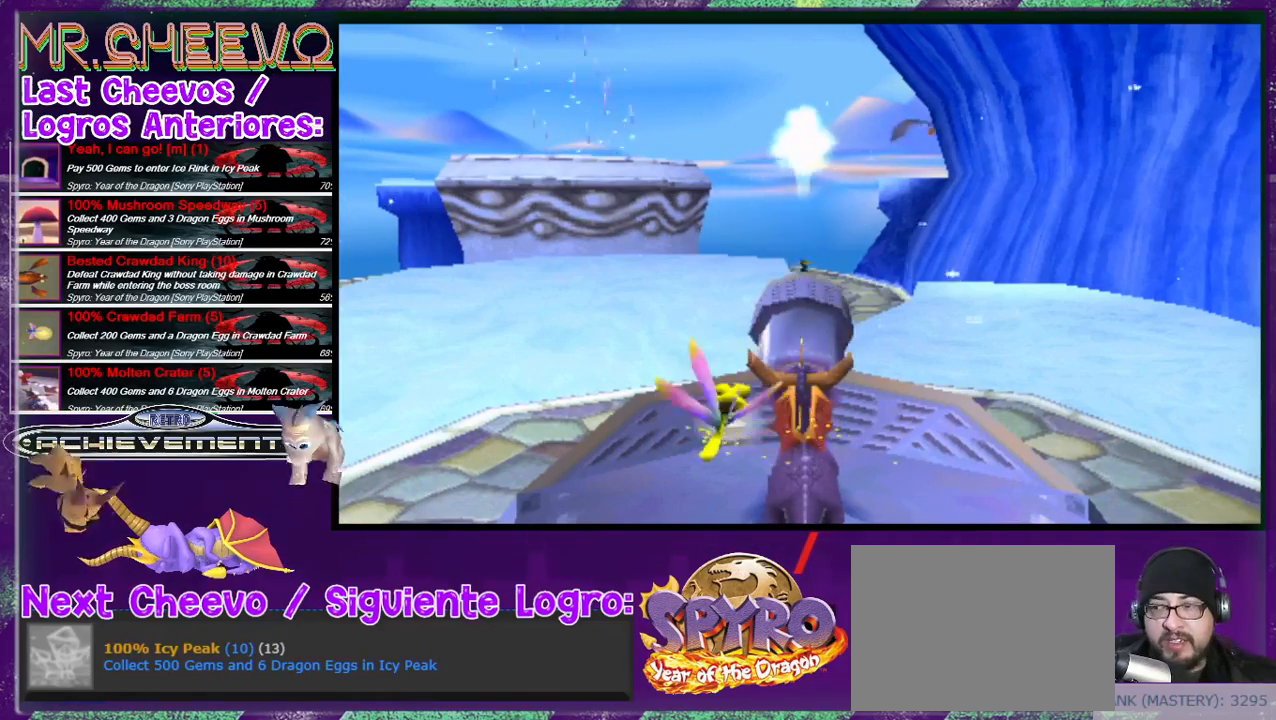
Gameplay with a controller (PlayStation layout); each line is a JSON object with the inputs held at the frame after it. "events" lists button and stick changes between this image and that frame as [ms after this image, input, new state], when the widget could be followed in between. Not read: L3 R3 left_stick right_stick.
{"buttons": ["CIRCLE"], "events": [[33, "CIRCLE", "down"], [100, "CIRCLE", "up"], [167, "CIRCLE", "down"], [267, "CIRCLE", "up"], [367, "CIRCLE", "down"], [400, "CIRCLE", "up"], [467, "CIRCLE", "down"]]}
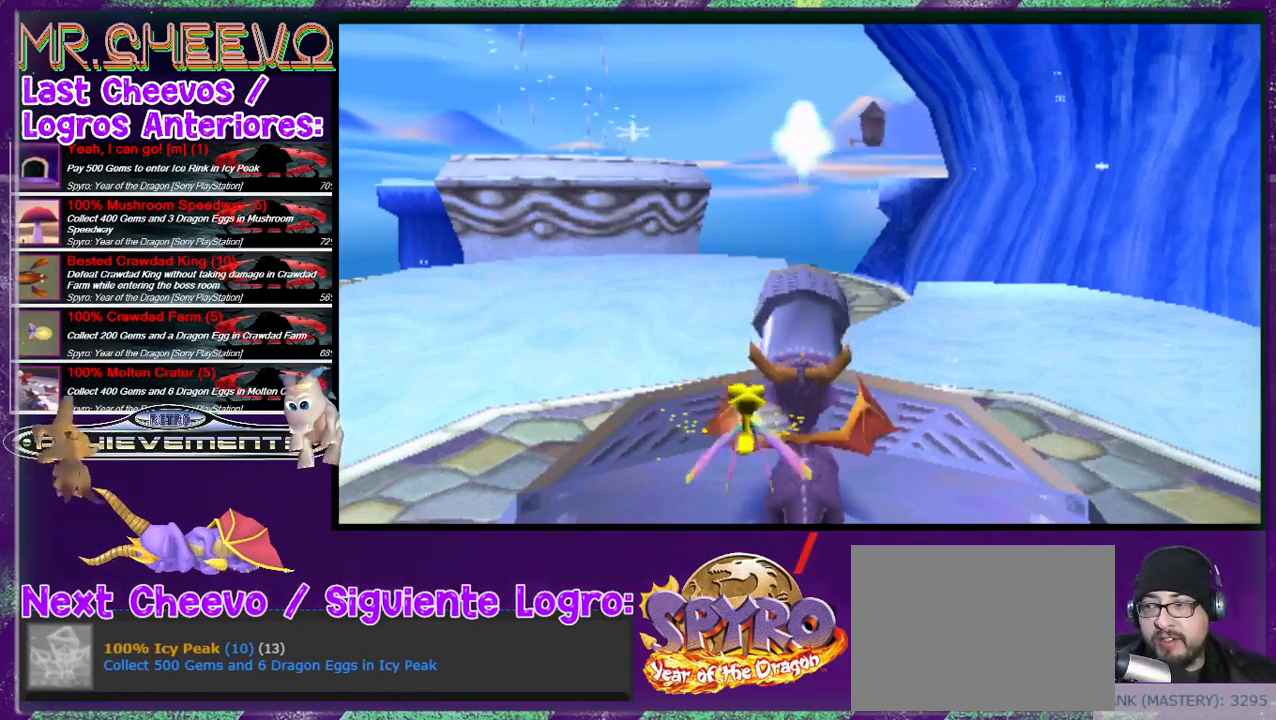
{"buttons": ["CIRCLE"], "events": [[100, "CIRCLE", "up"], [167, "CIRCLE", "down"], [233, "CIRCLE", "up"], [267, "CIRCLE", "down"], [367, "CIRCLE", "up"], [433, "CIRCLE", "down"]]}
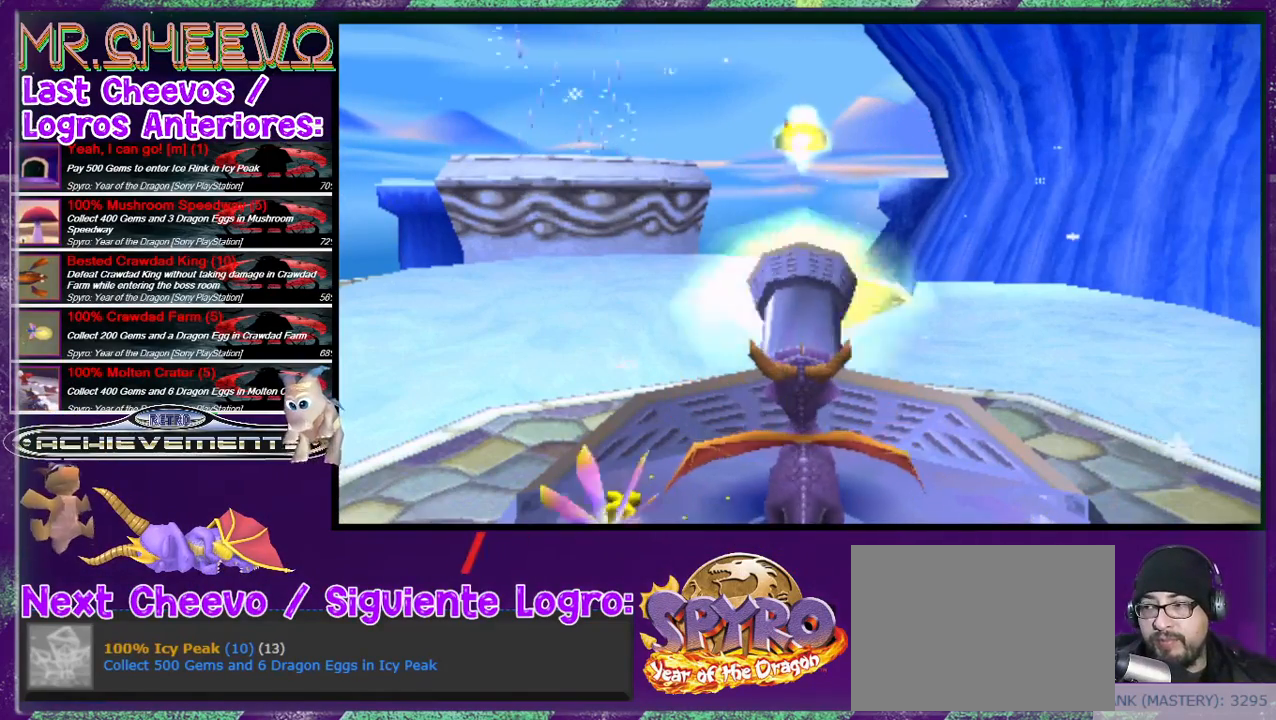
{"buttons": ["CIRCLE"], "events": [[67, "CIRCLE", "up"], [167, "CIRCLE", "down"], [267, "CIRCLE", "up"], [300, "CIRCLE", "down"], [400, "CIRCLE", "up"], [467, "CIRCLE", "down"]]}
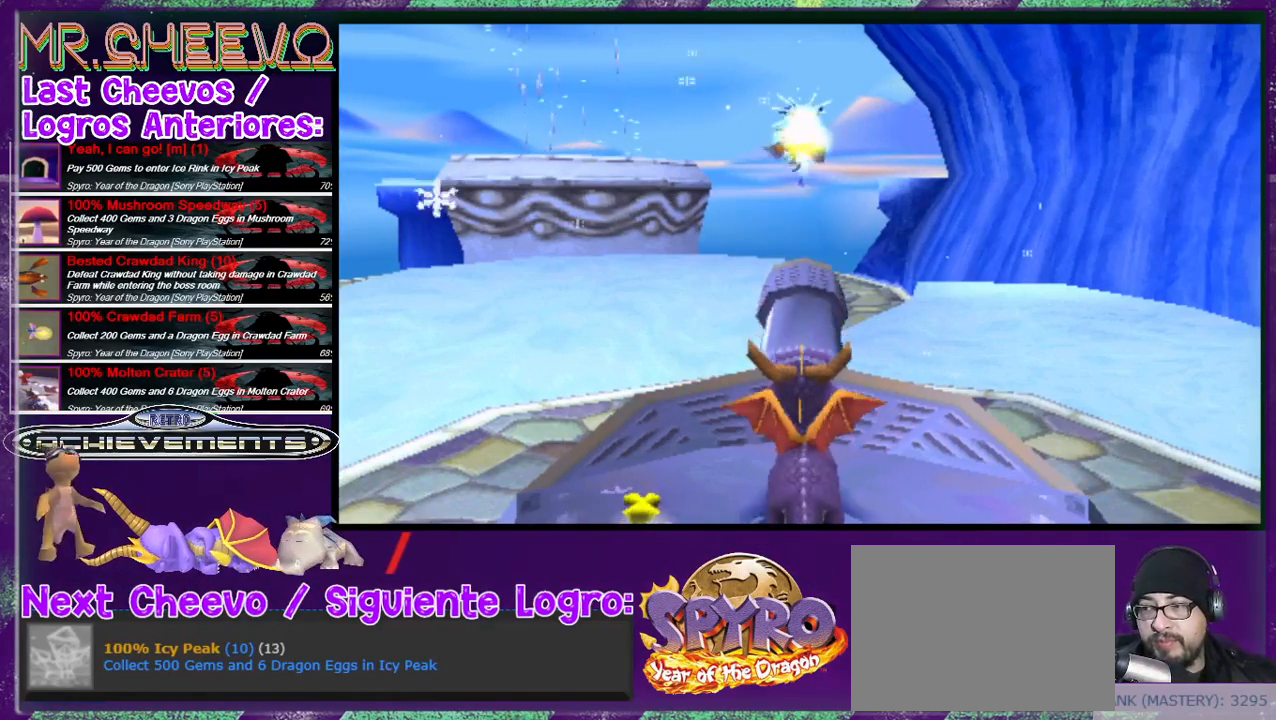
{"buttons": [], "events": [[100, "CIRCLE", "up"]]}
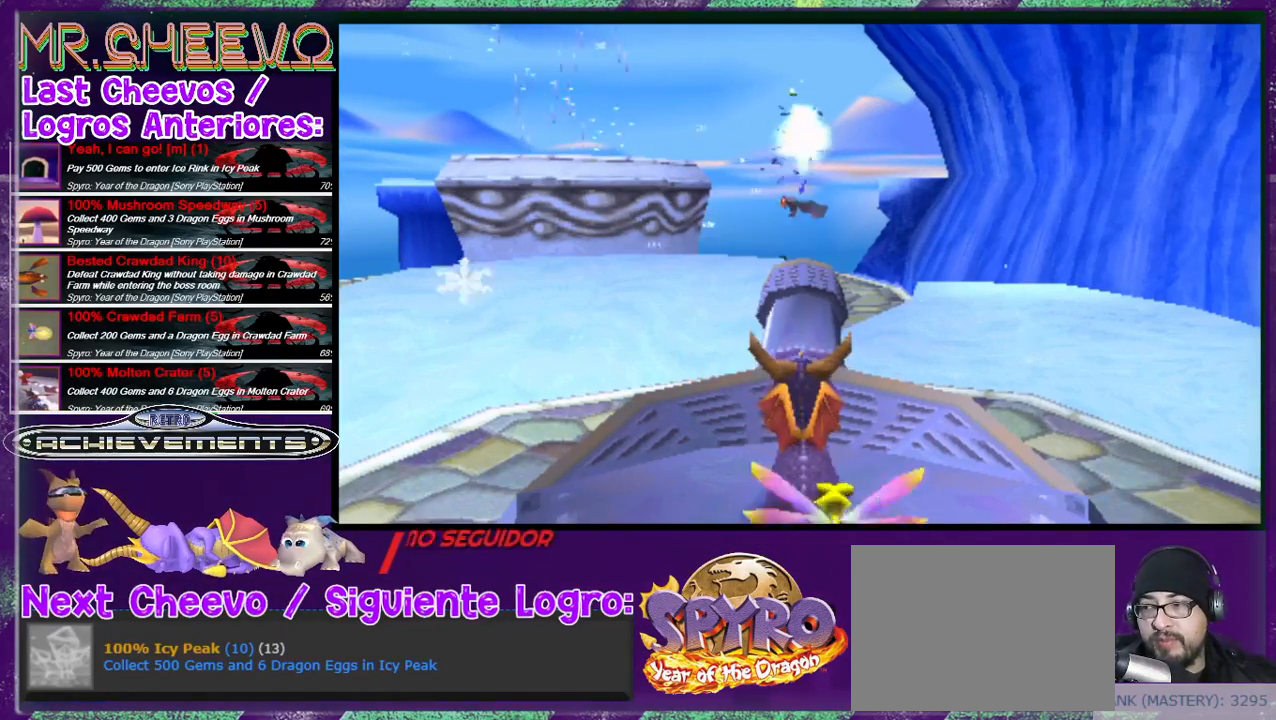
{"buttons": [], "events": []}
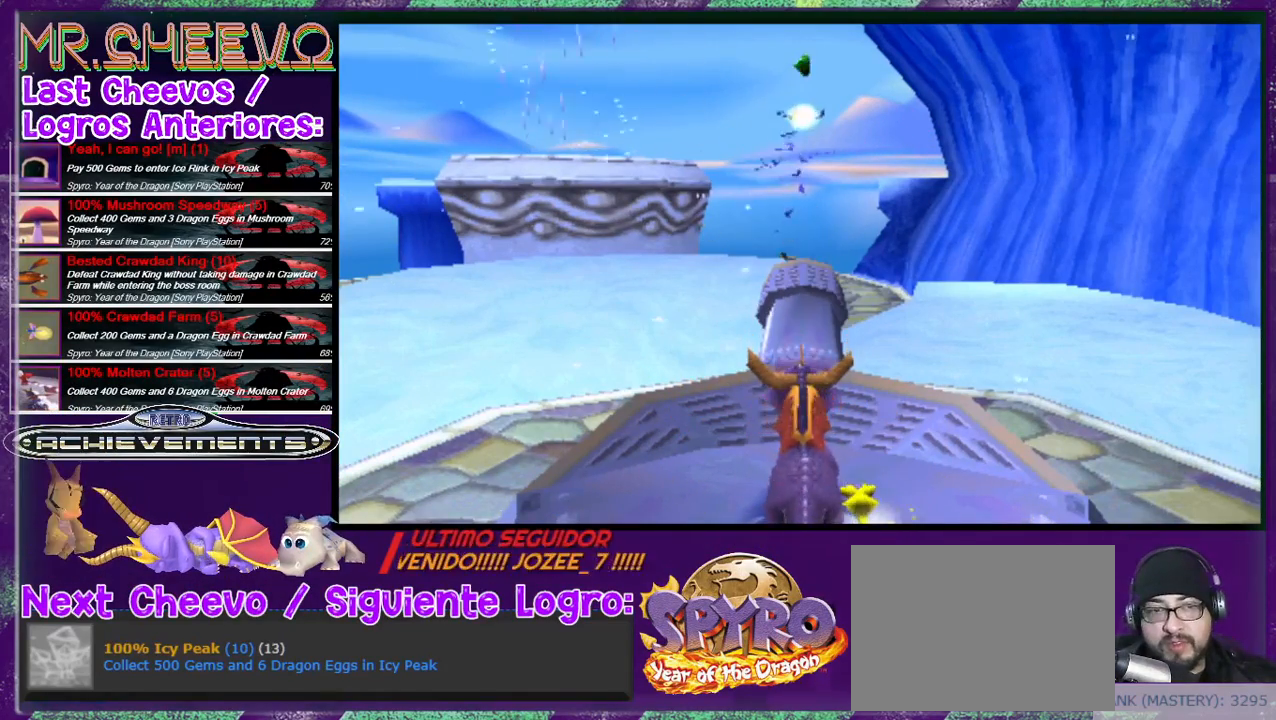
{"buttons": [], "events": []}
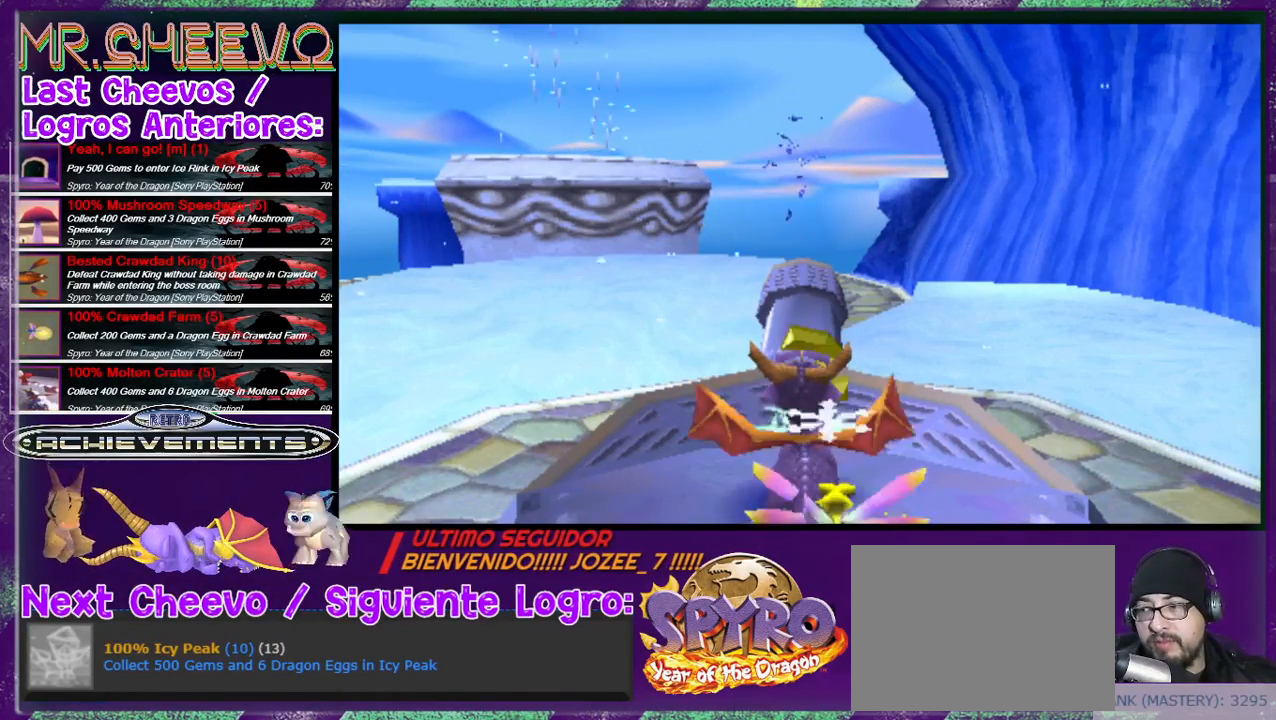
{"buttons": ["DPAD_RIGHT"], "events": [[133, "DPAD_RIGHT", "down"]]}
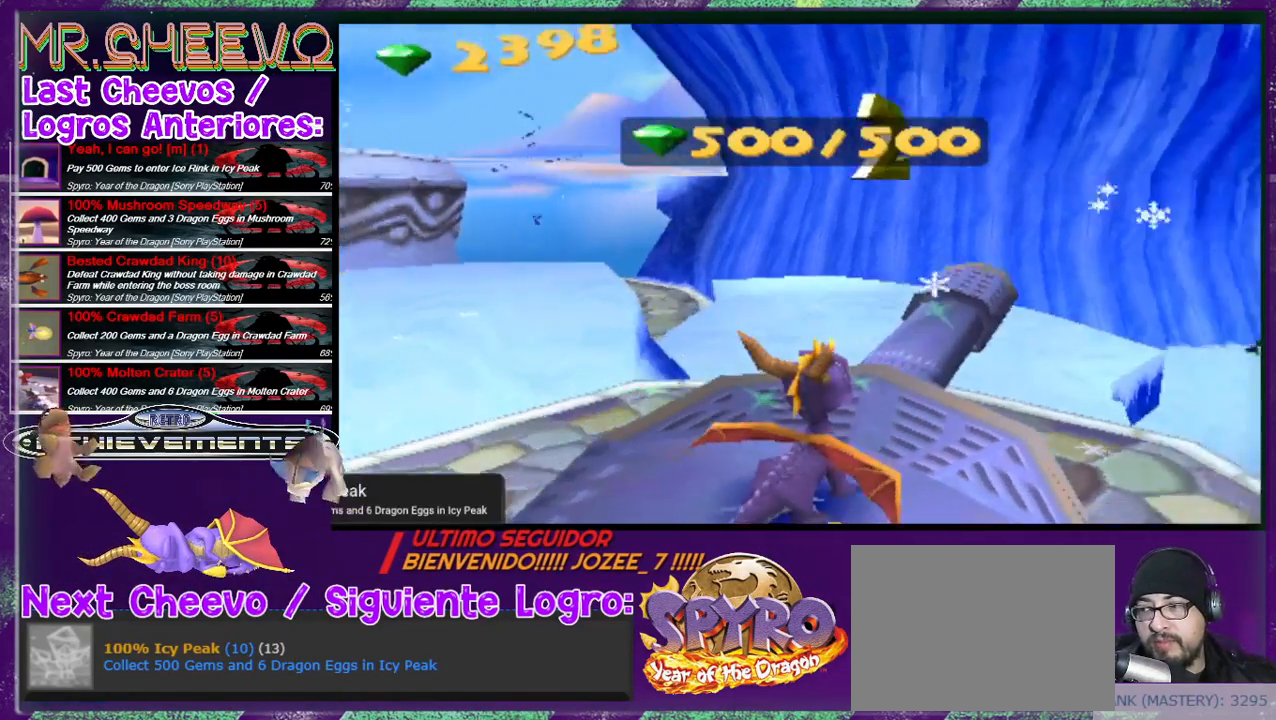
{"buttons": [], "events": [[433, "DPAD_RIGHT", "up"]]}
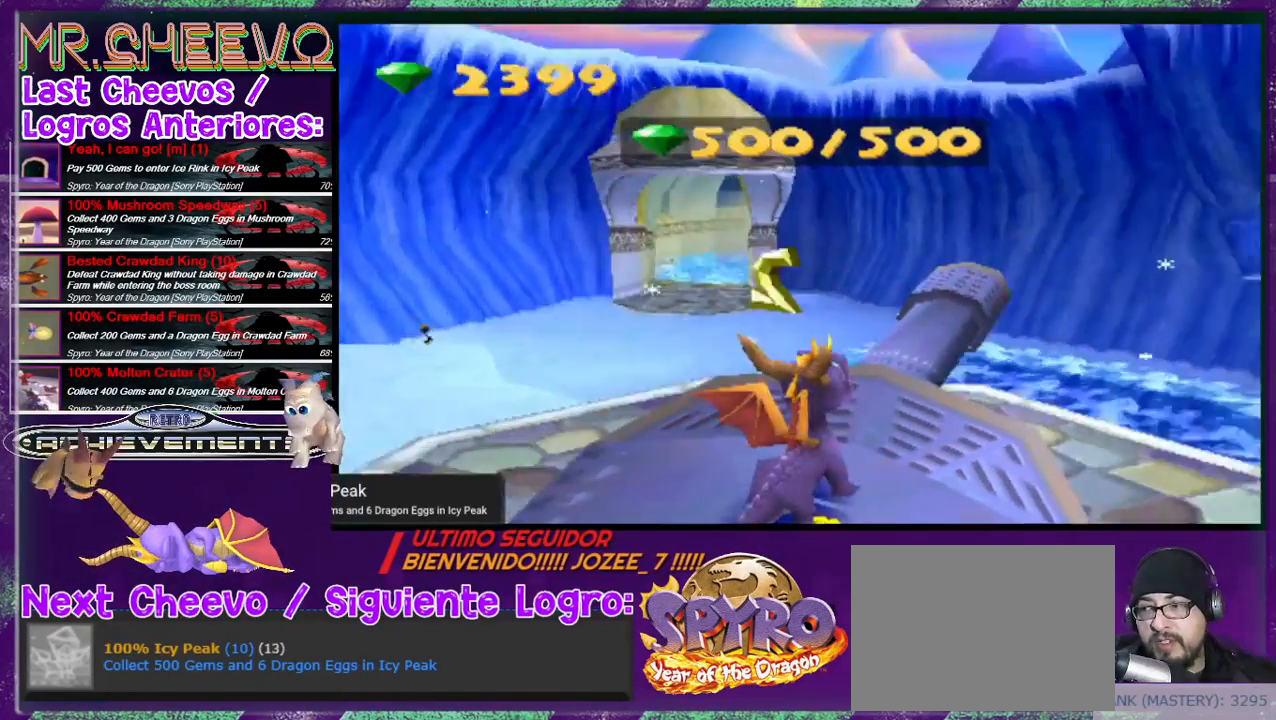
{"buttons": [], "events": [[300, "DPAD_LEFT", "down"], [467, "DPAD_LEFT", "up"]]}
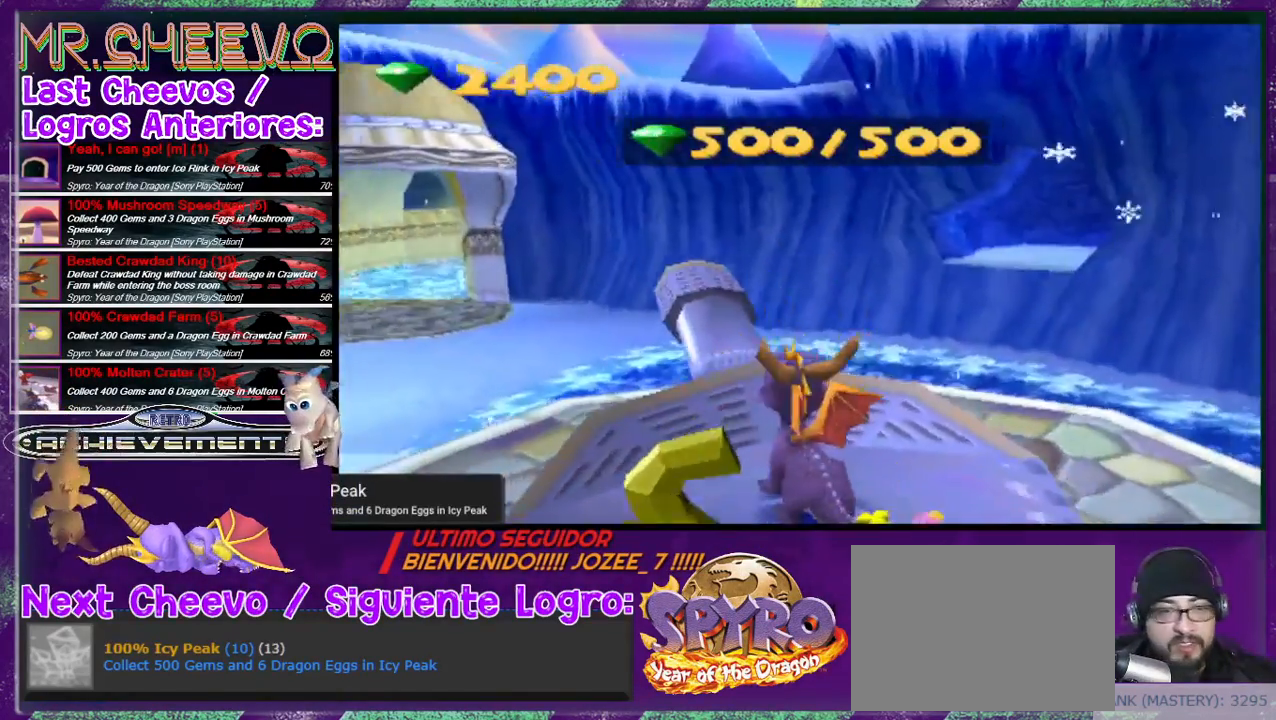
{"buttons": [], "events": []}
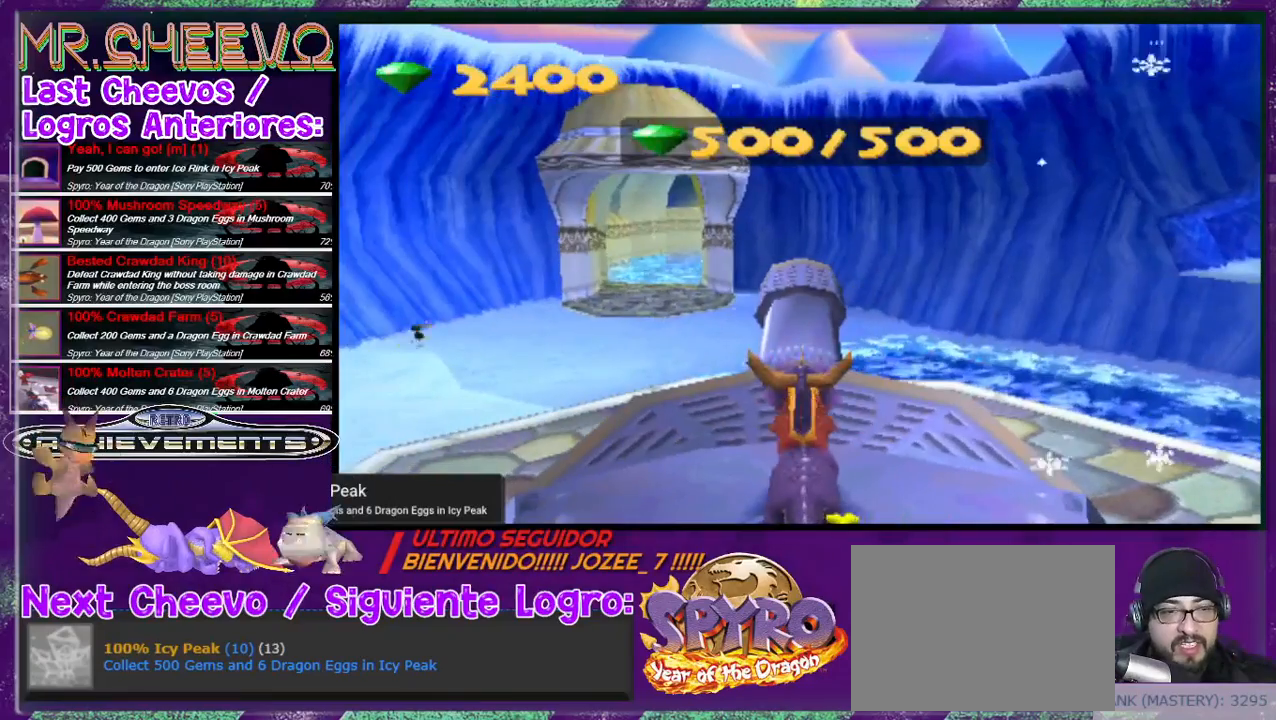
{"buttons": [], "events": [[300, "DPAD_RIGHT", "down"], [500, "DPAD_RIGHT", "up"]]}
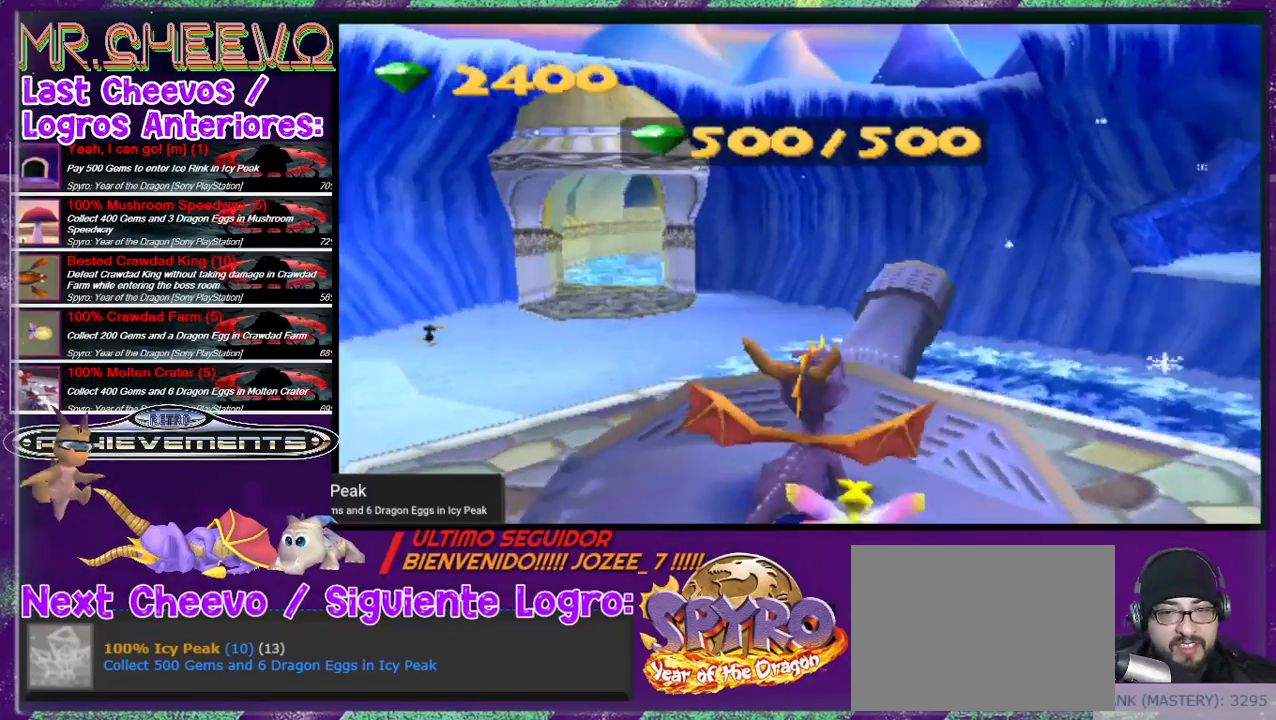
{"buttons": ["CROSS", "DPAD_RIGHT"], "events": [[167, "DPAD_RIGHT", "down"], [300, "CROSS", "down"], [300, "DPAD_RIGHT", "up"], [467, "DPAD_RIGHT", "down"]]}
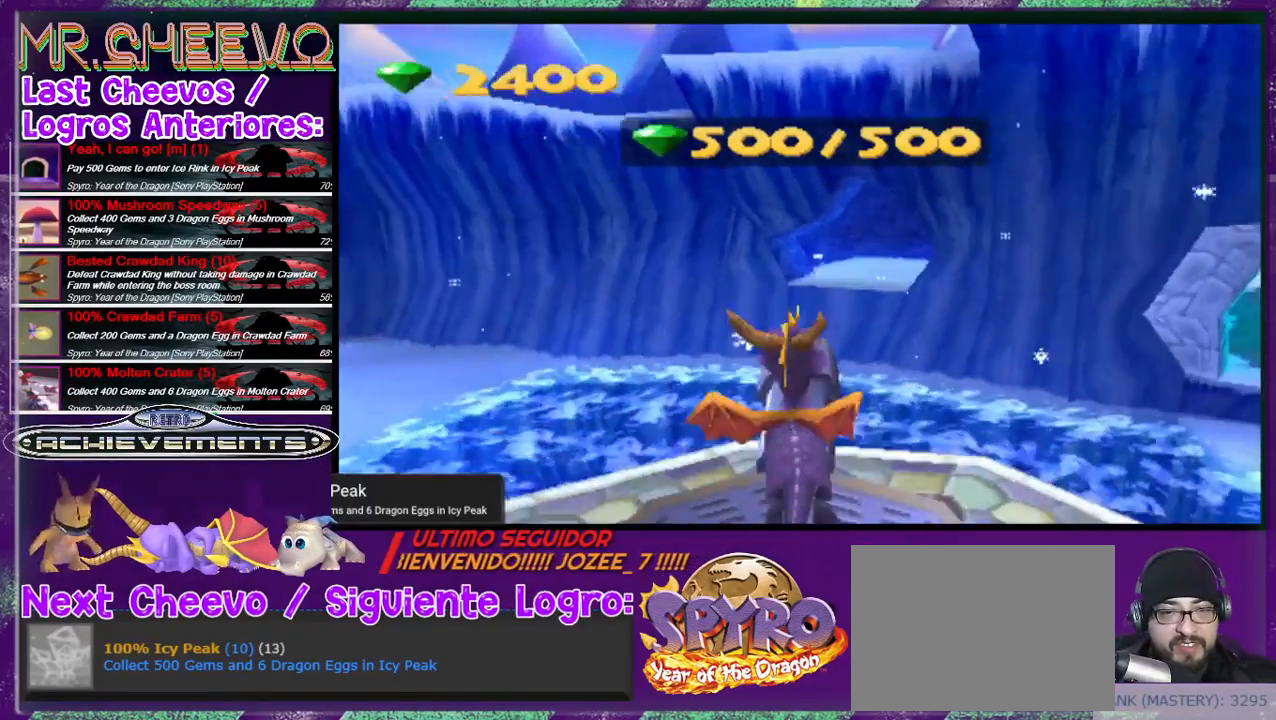
{"buttons": ["DPAD_UP"], "events": [[100, "CROSS", "up"], [300, "DPAD_RIGHT", "up"], [433, "DPAD_UP", "down"]]}
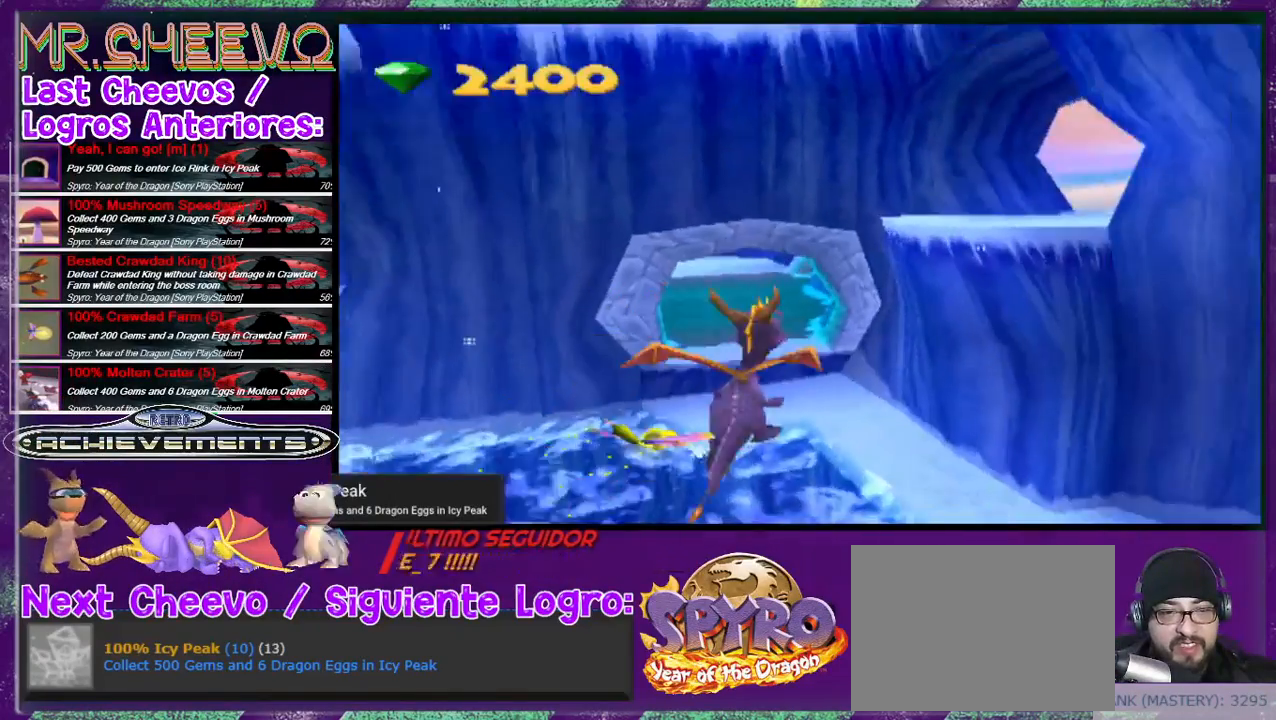
{"buttons": [], "events": [[33, "DPAD_UP", "up"]]}
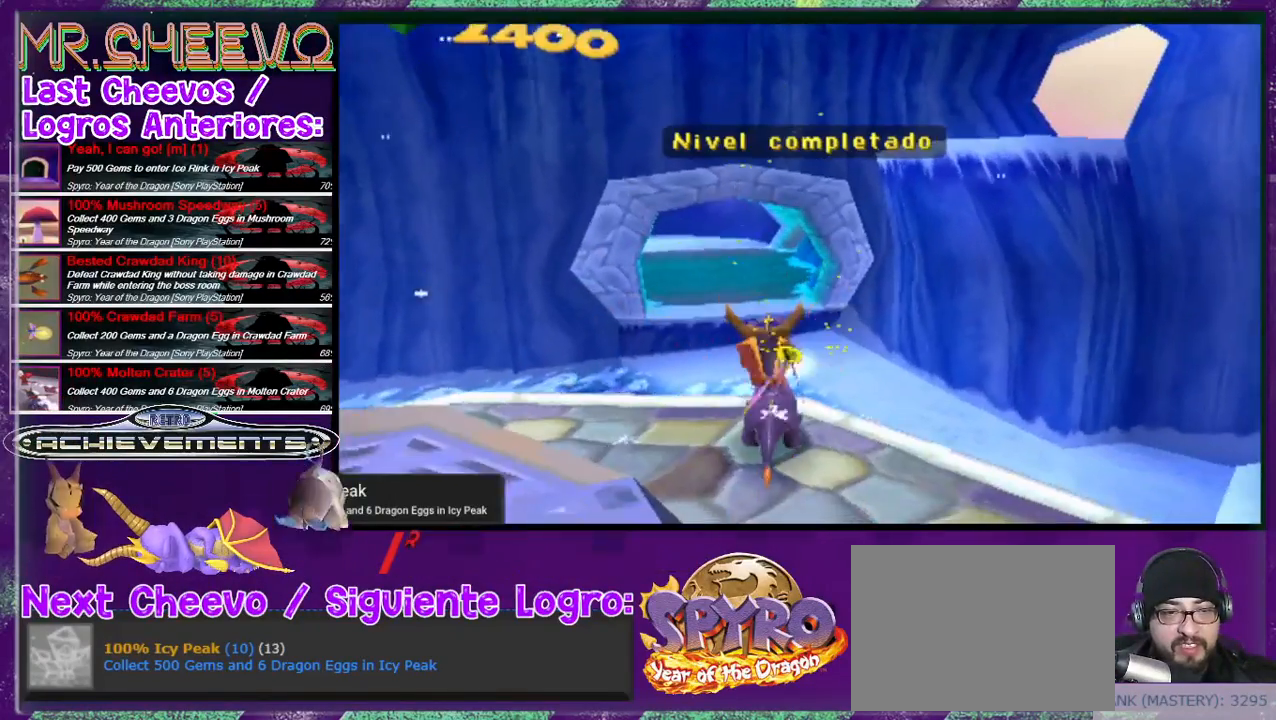
{"buttons": ["CROSS", "DPAD_UP", "DPAD_LEFT"], "events": [[133, "DPAD_UP", "down"], [267, "CROSS", "down"], [500, "DPAD_LEFT", "down"]]}
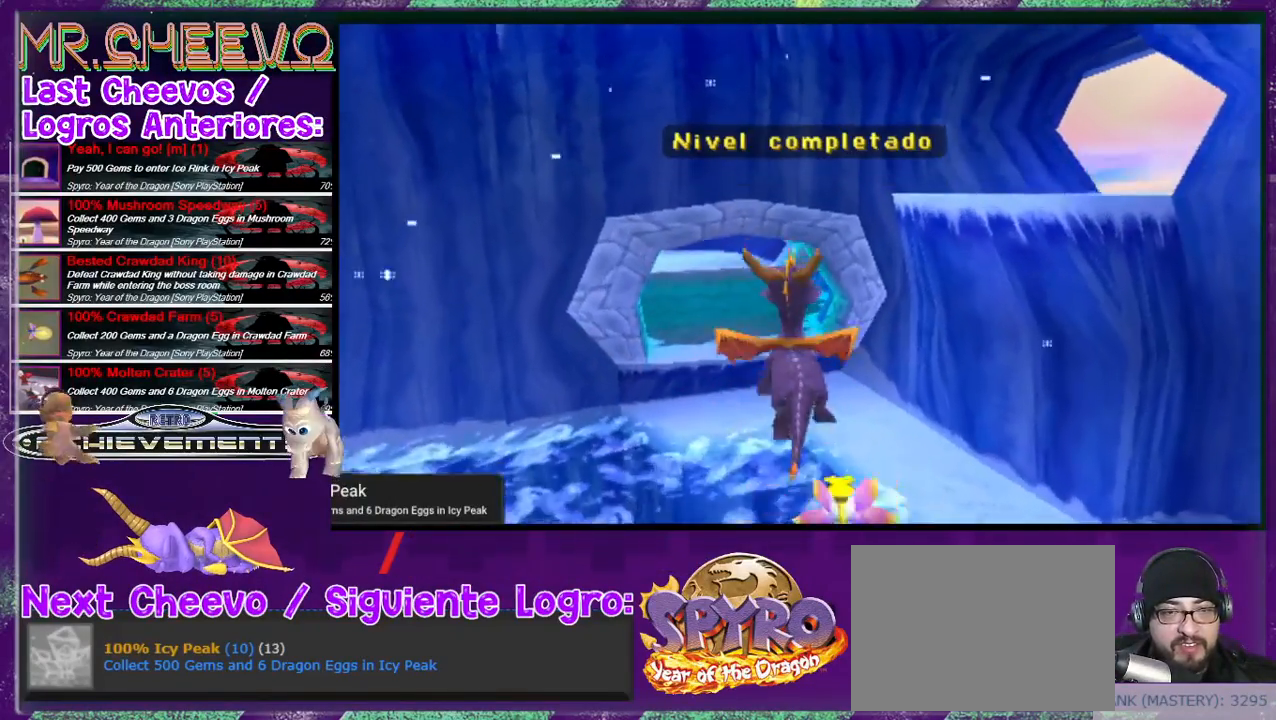
{"buttons": ["DPAD_UP"], "events": [[67, "DPAD_LEFT", "up"], [133, "CROSS", "up"], [200, "CROSS", "down"], [433, "CROSS", "up"]]}
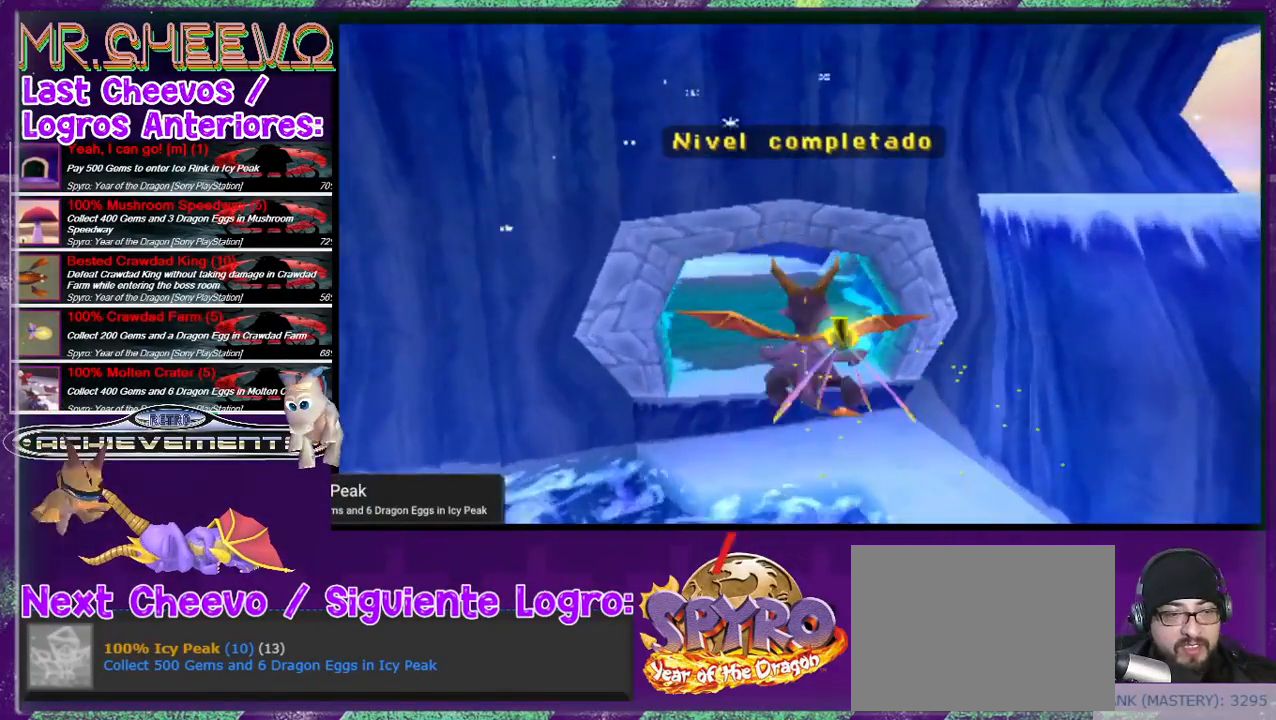
{"buttons": ["DPAD_LEFT"], "events": [[33, "DPAD_UP", "up"], [367, "DPAD_LEFT", "down"]]}
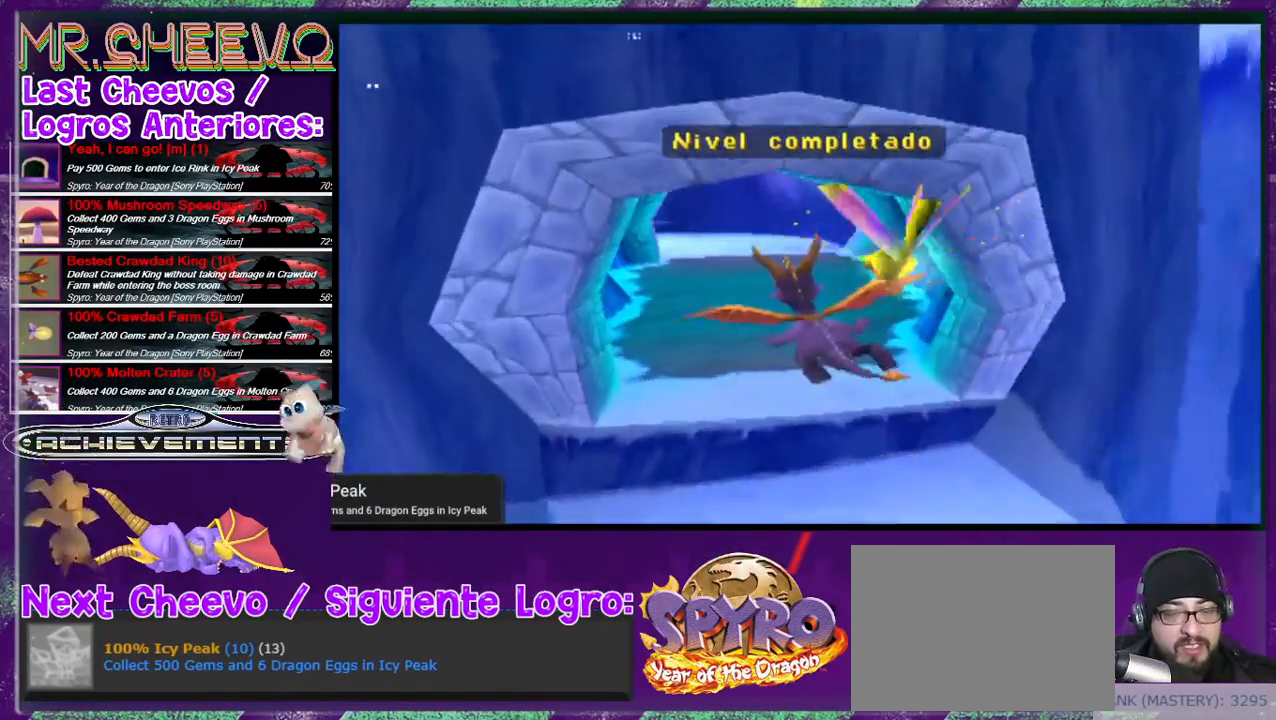
{"buttons": ["SQUARE", "DPAD_UP"], "events": [[33, "DPAD_LEFT", "up"], [267, "DPAD_UP", "down"], [467, "SQUARE", "down"]]}
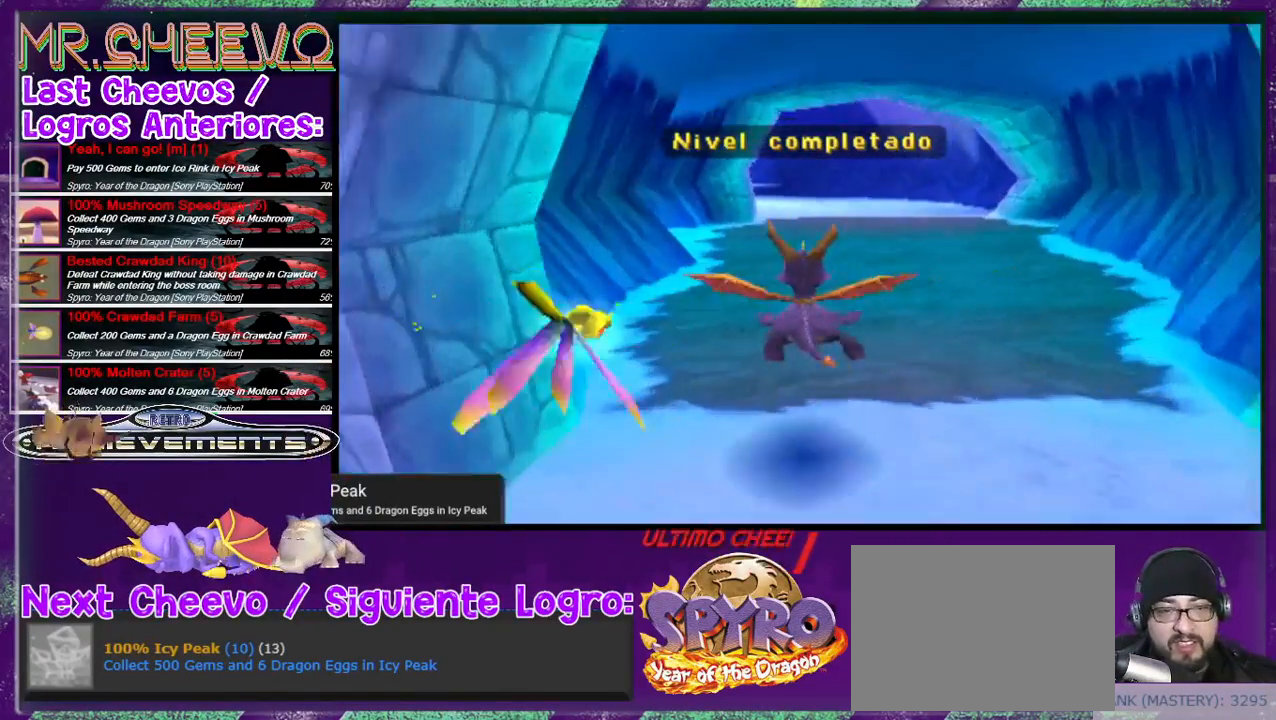
{"buttons": ["SQUARE"], "events": [[67, "DPAD_RIGHT", "down"], [133, "DPAD_UP", "up"], [167, "DPAD_RIGHT", "up"]]}
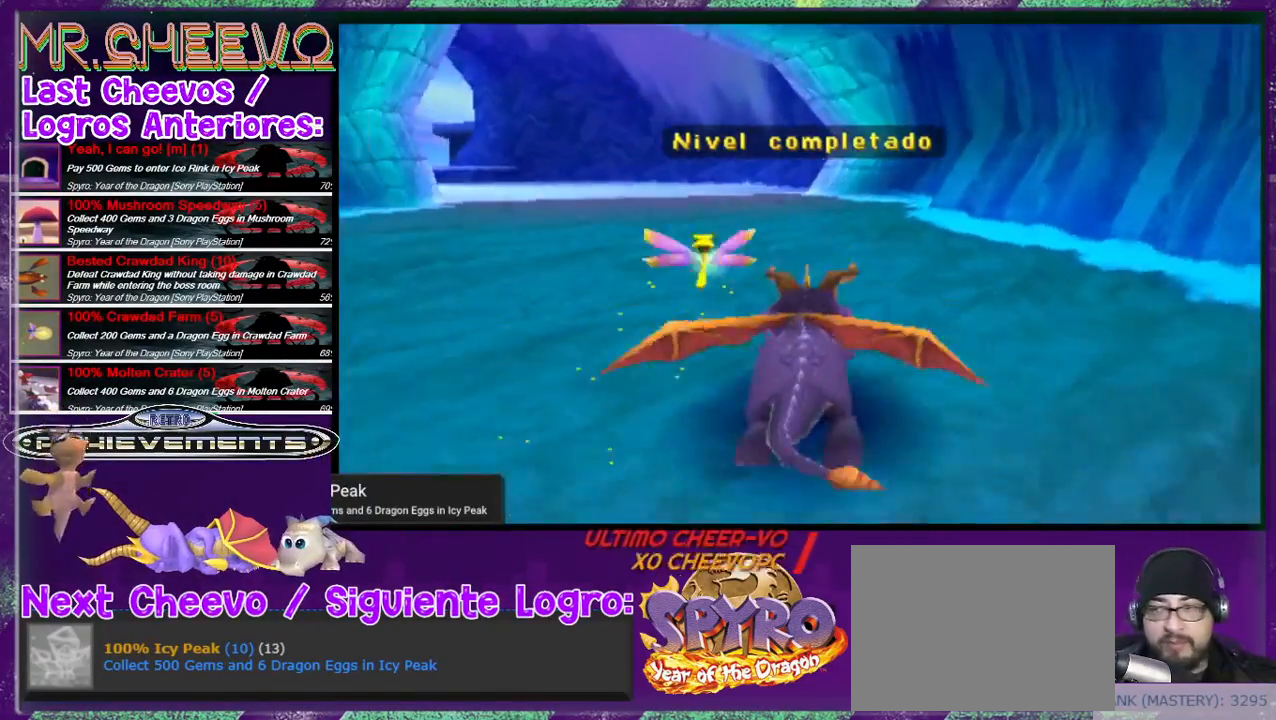
{"buttons": ["SQUARE", "DPAD_LEFT"], "events": [[200, "DPAD_LEFT", "down"], [300, "DPAD_LEFT", "up"], [467, "DPAD_LEFT", "down"]]}
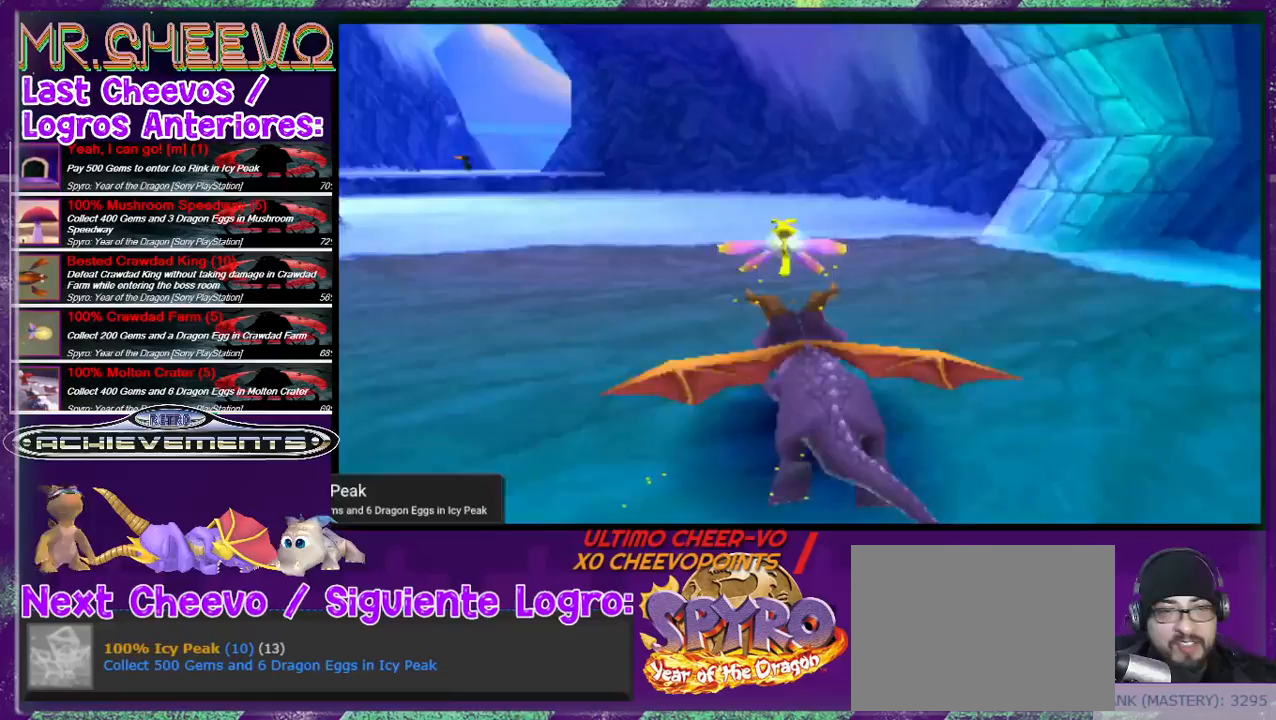
{"buttons": ["SQUARE", "DPAD_RIGHT"], "events": [[233, "DPAD_LEFT", "up"], [400, "DPAD_RIGHT", "down"]]}
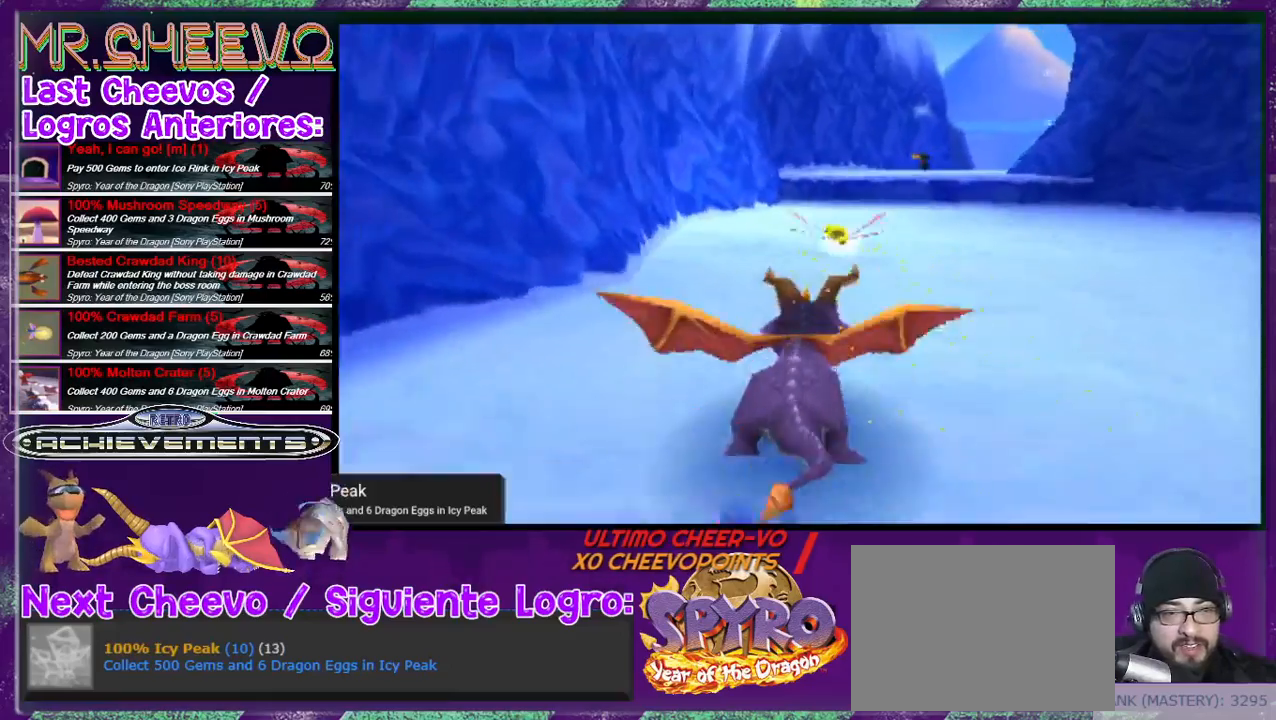
{"buttons": ["SQUARE"], "events": [[33, "DPAD_RIGHT", "up"]]}
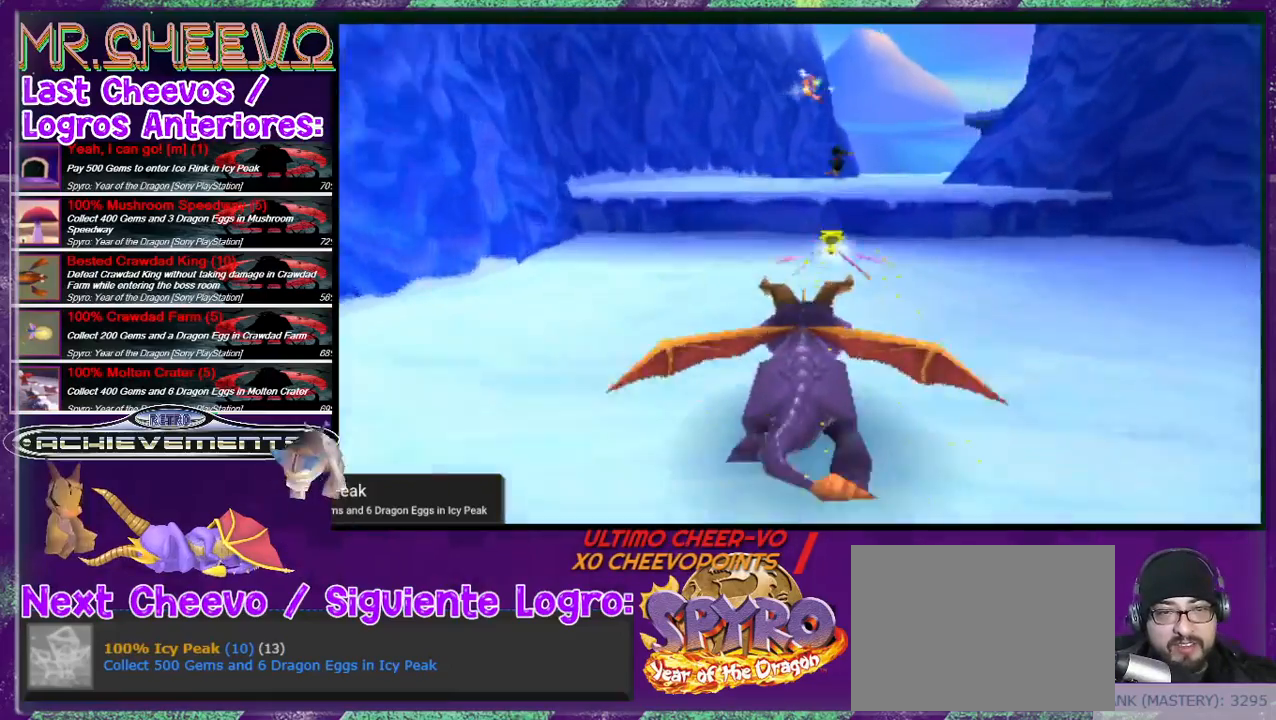
{"buttons": ["SQUARE"], "events": [[33, "CROSS", "down"], [233, "DPAD_RIGHT", "down"], [333, "DPAD_RIGHT", "up"], [367, "CROSS", "up"]]}
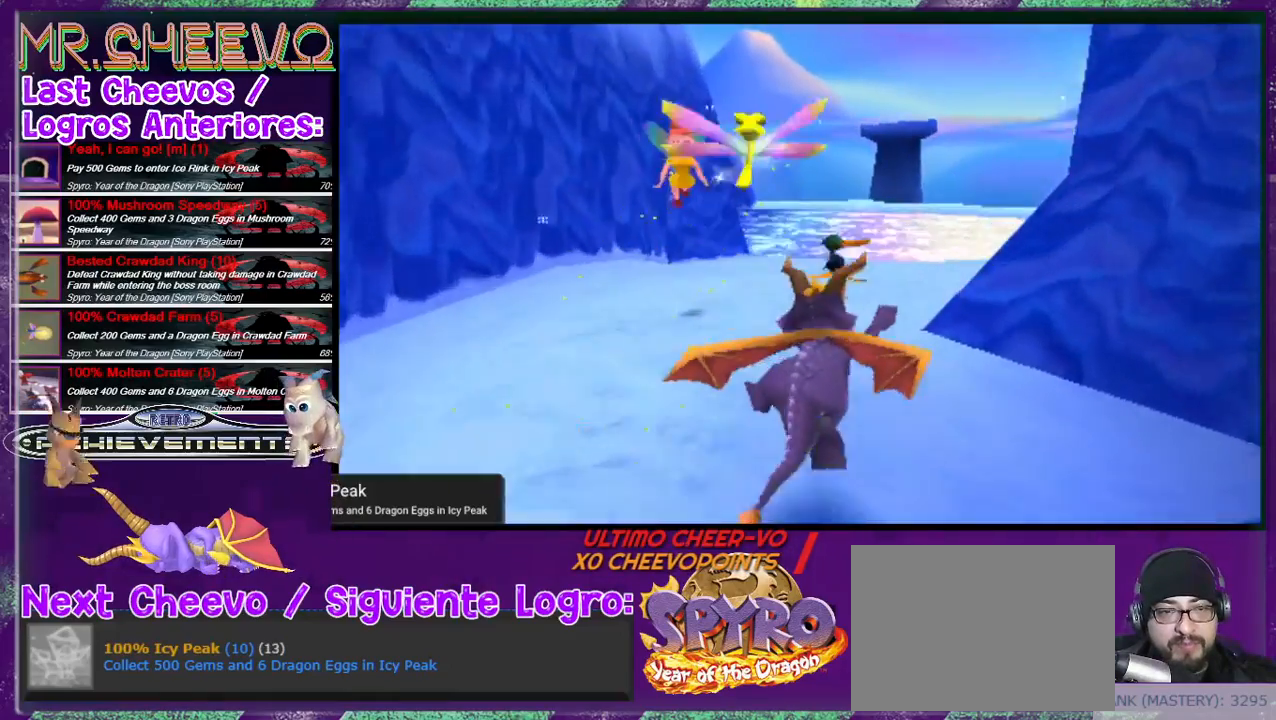
{"buttons": ["SQUARE"], "events": []}
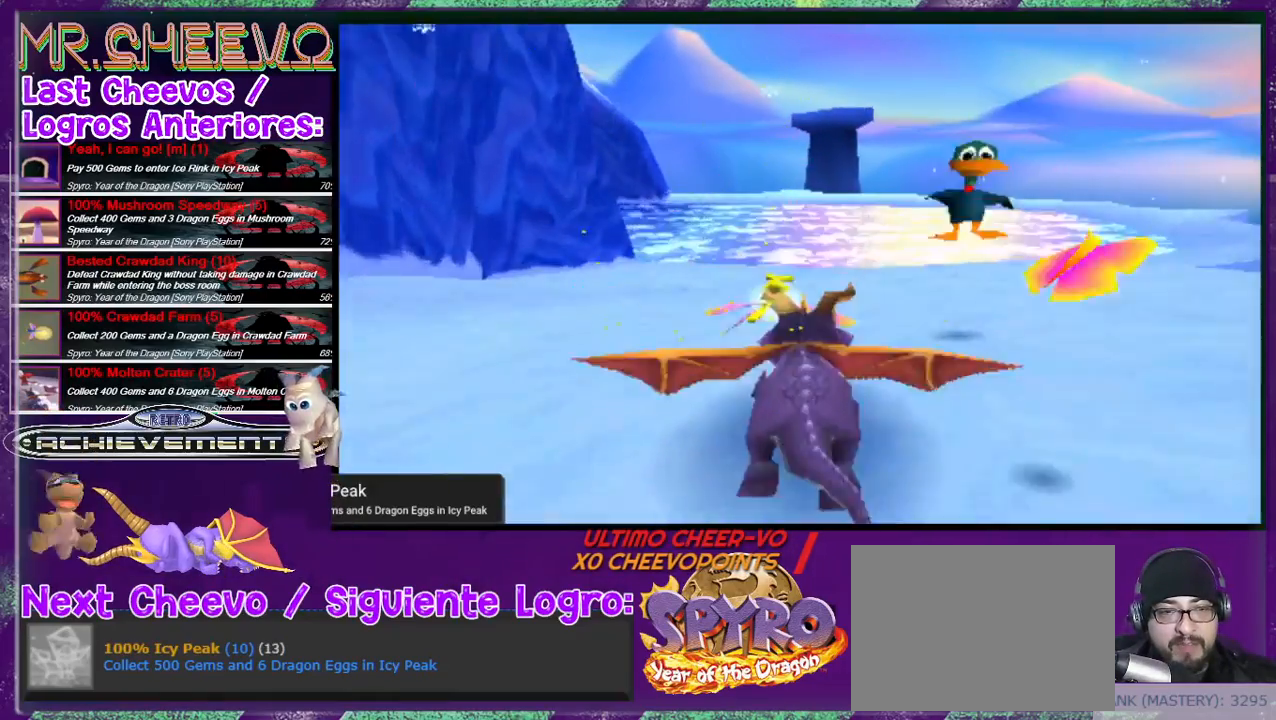
{"buttons": ["CROSS", "SQUARE"], "events": [[233, "DPAD_LEFT", "down"], [300, "DPAD_LEFT", "up"], [500, "CROSS", "down"]]}
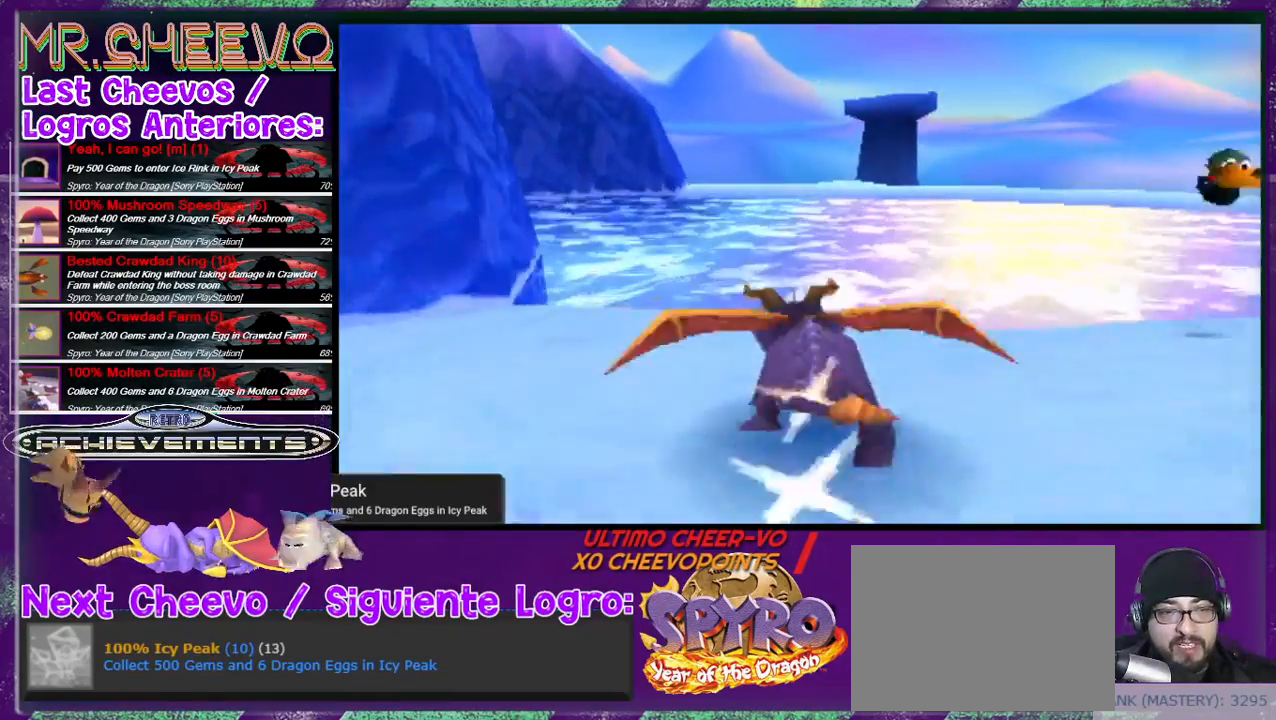
{"buttons": ["CROSS", "SQUARE", "DPAD_LEFT"], "events": [[167, "DPAD_LEFT", "down"], [300, "DPAD_LEFT", "up"], [433, "DPAD_LEFT", "down"]]}
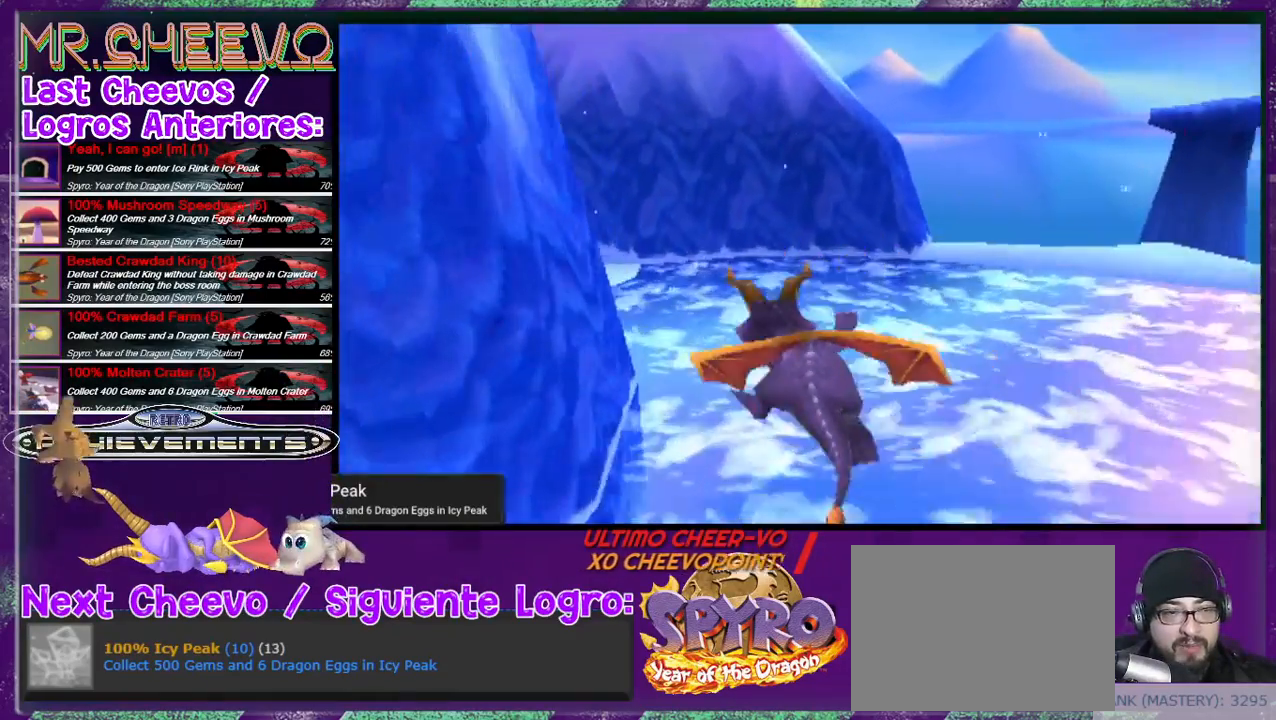
{"buttons": ["SQUARE", "DPAD_UP", "DPAD_LEFT"], "events": [[67, "CROSS", "up"], [67, "DPAD_LEFT", "up"], [467, "DPAD_LEFT", "down"], [467, "DPAD_UP", "down"]]}
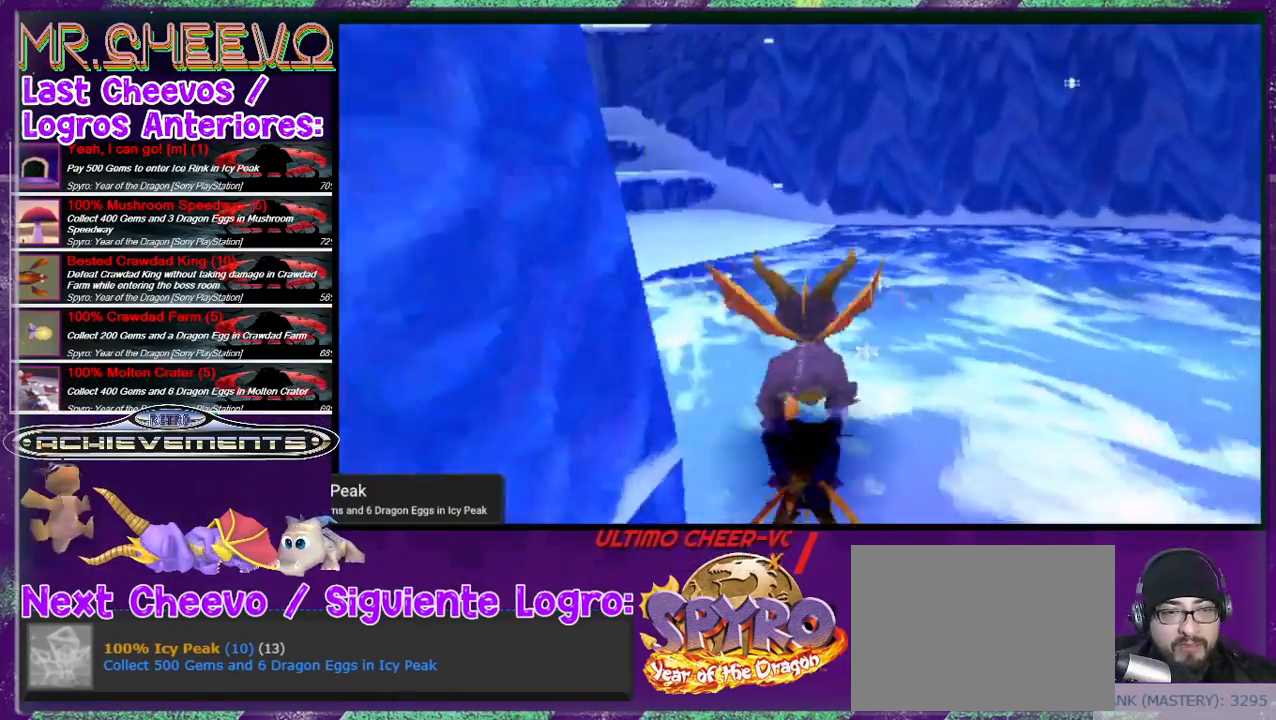
{"buttons": ["DPAD_UP", "DPAD_LEFT"], "events": [[100, "SQUARE", "up"]]}
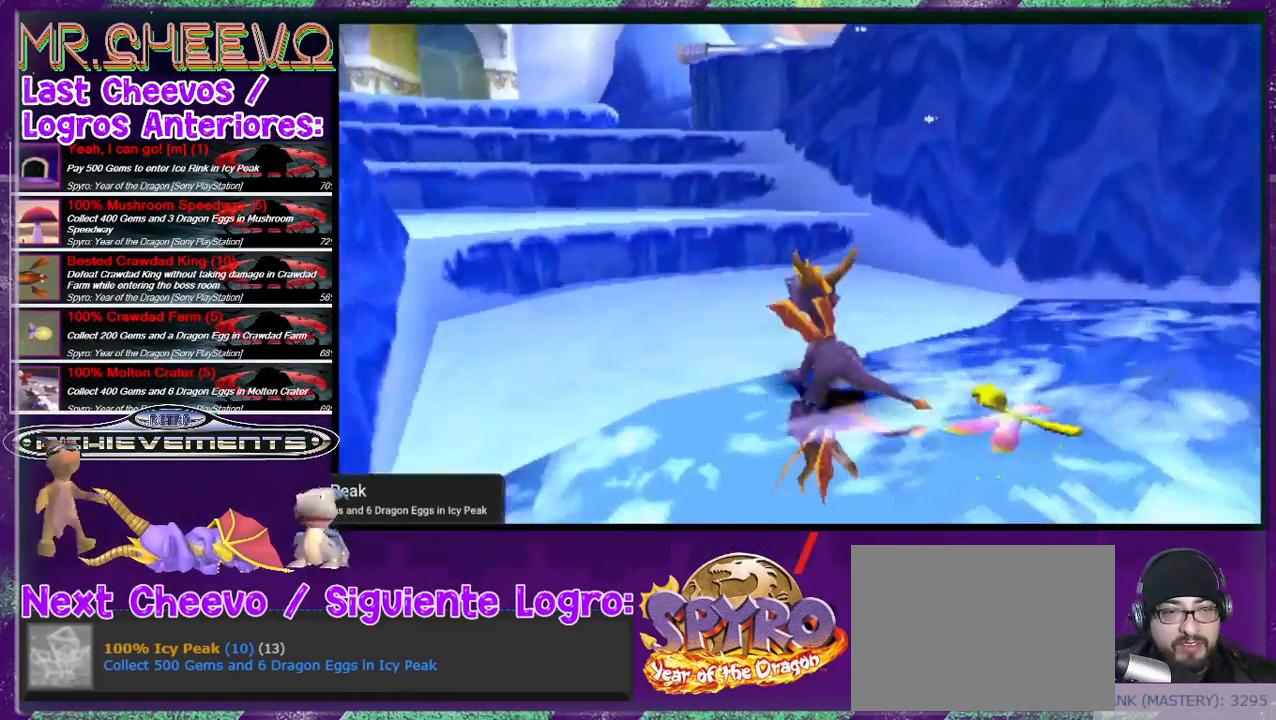
{"buttons": ["CROSS", "DPAD_UP"], "events": [[67, "CROSS", "down"], [267, "CROSS", "up"], [433, "DPAD_LEFT", "up"], [500, "CROSS", "down"]]}